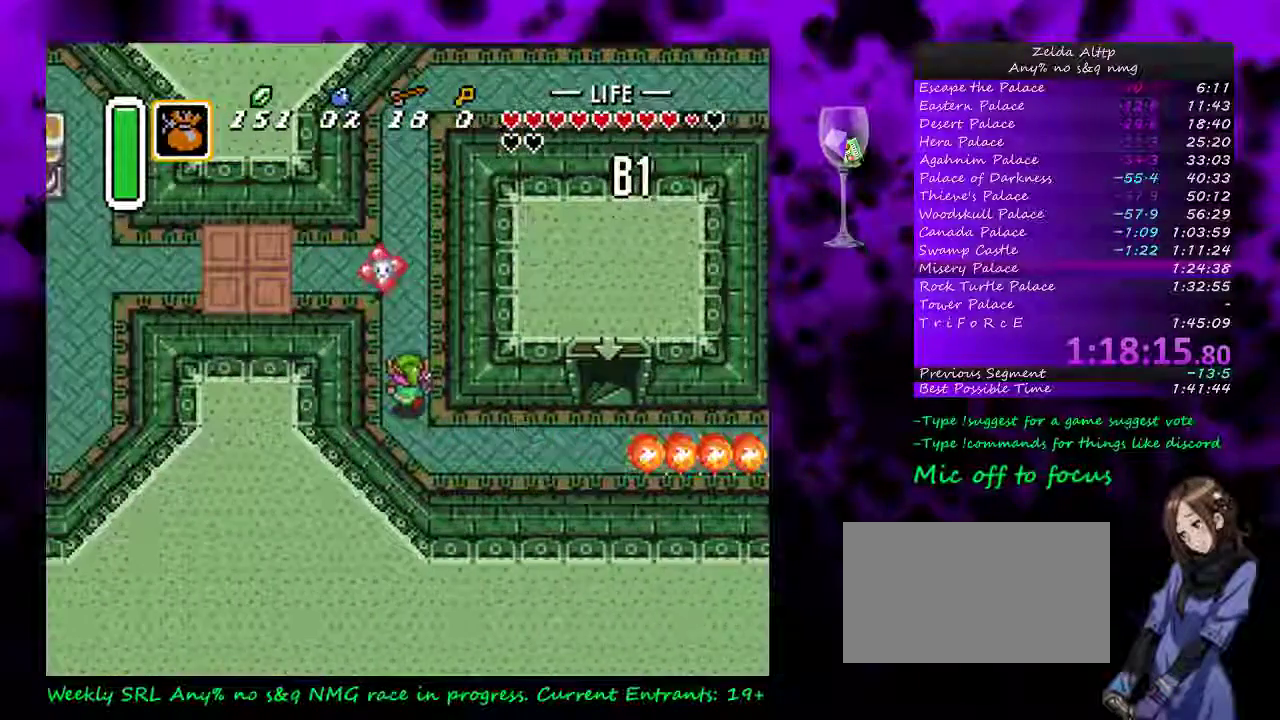
Gameplay with a controller (Nintendo layout); each line is a JSON object with the inputs held at the frame after it. "events" lists button and stick changes between this image and that frame as [ms after this image, input, new state], when the widget could be followed in between. Not read: L3 R3.
{"buttons": ["DPAD_UP"], "events": [[17, "Y", "down"], [67, "DPAD_UP", "up"], [200, "Y", "up"], [267, "DPAD_UP", "down"]]}
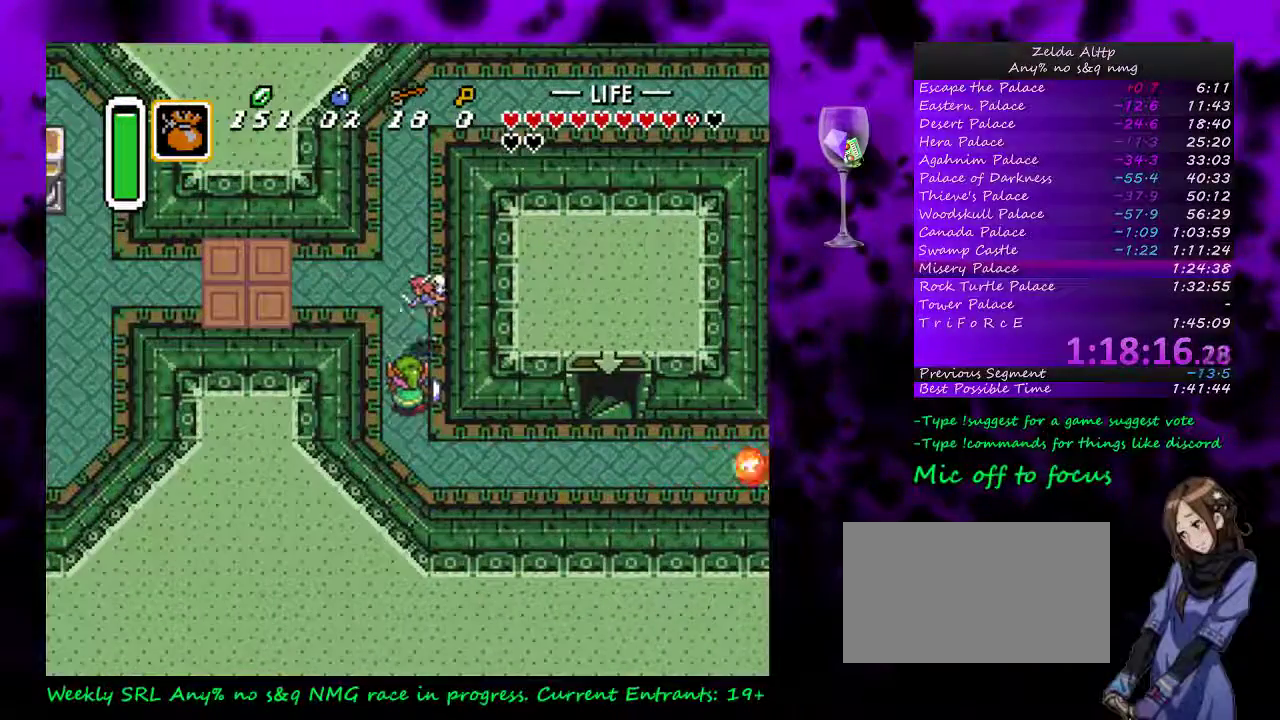
{"buttons": ["A", "DPAD_LEFT"], "events": [[417, "DPAD_LEFT", "down"], [450, "DPAD_UP", "up"], [483, "A", "down"]]}
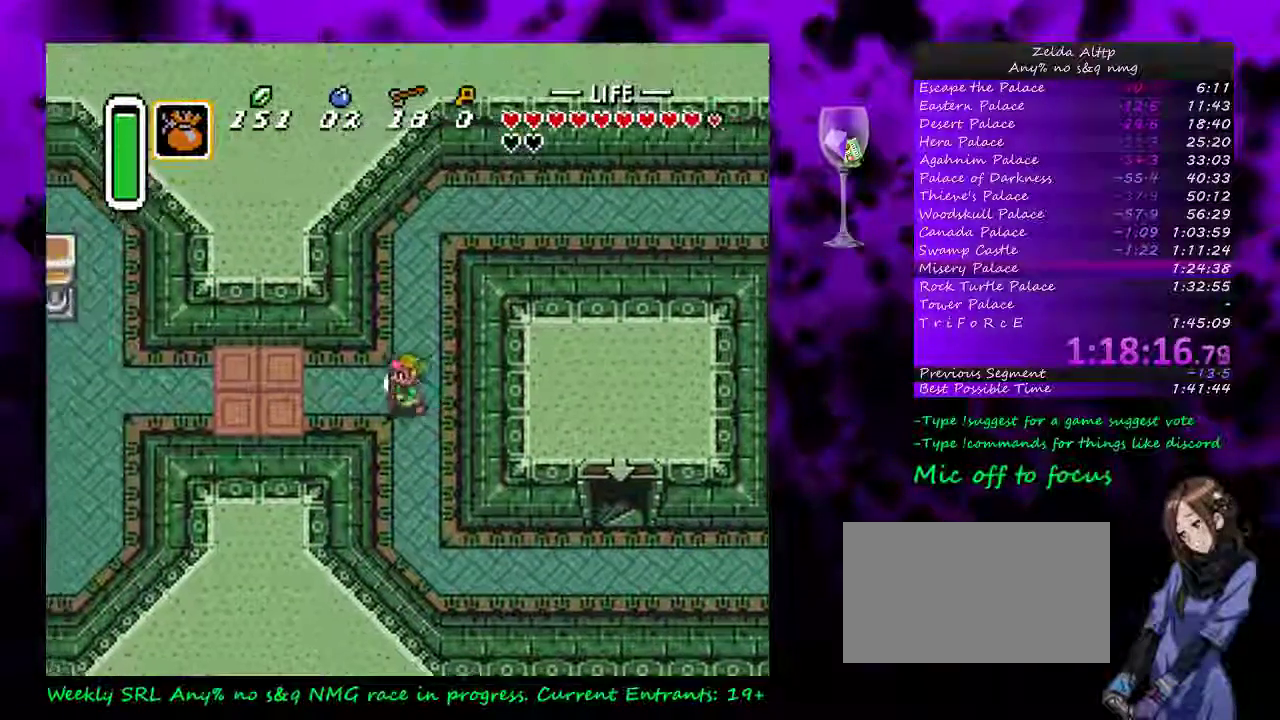
{"buttons": ["A"], "events": [[17, "DPAD_LEFT", "up"]]}
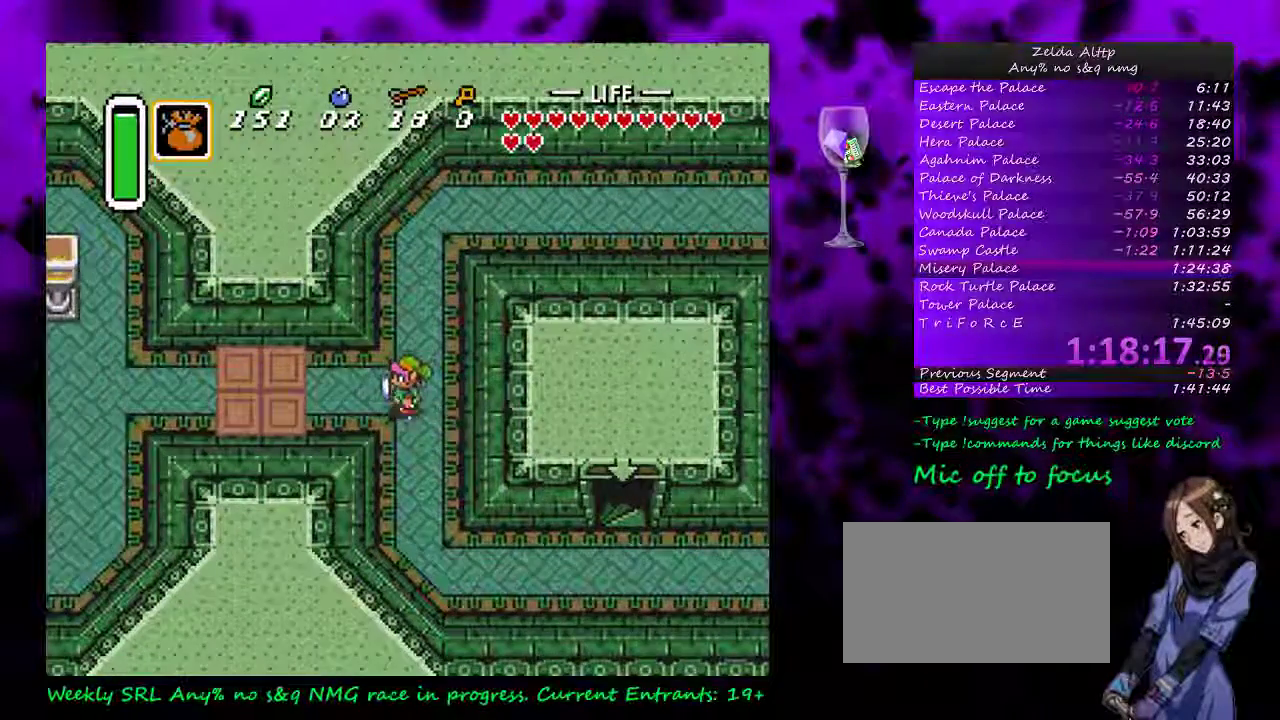
{"buttons": ["DPAD_UP"], "events": [[383, "DPAD_UP", "down"], [450, "A", "up"]]}
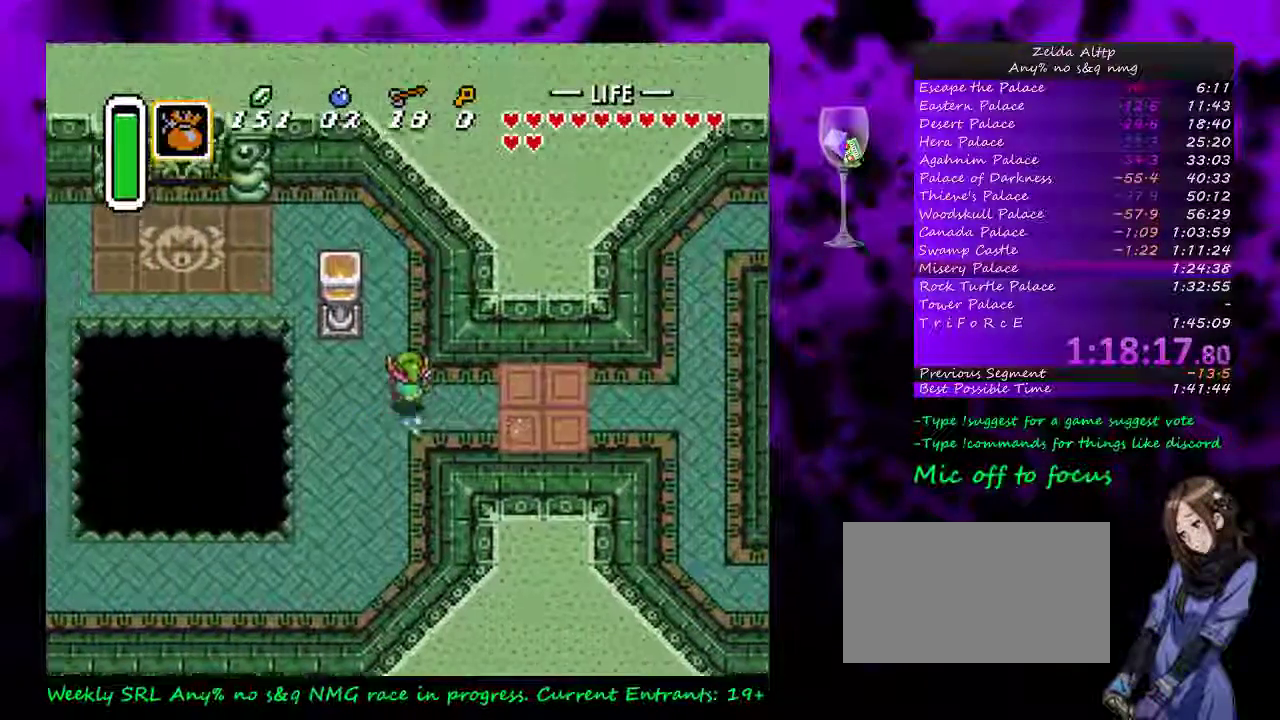
{"buttons": ["DPAD_UP", "DPAD_LEFT"], "events": [[400, "DPAD_LEFT", "down"]]}
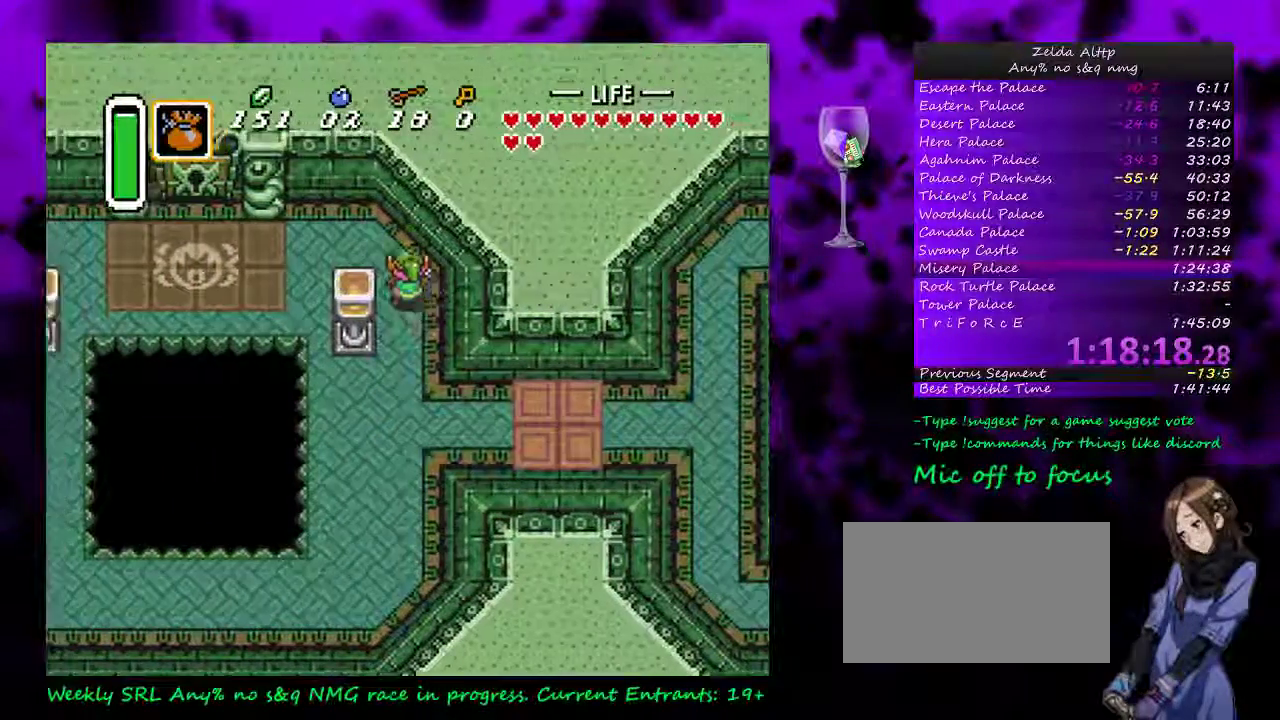
{"buttons": ["DPAD_LEFT"], "events": [[300, "DPAD_UP", "up"]]}
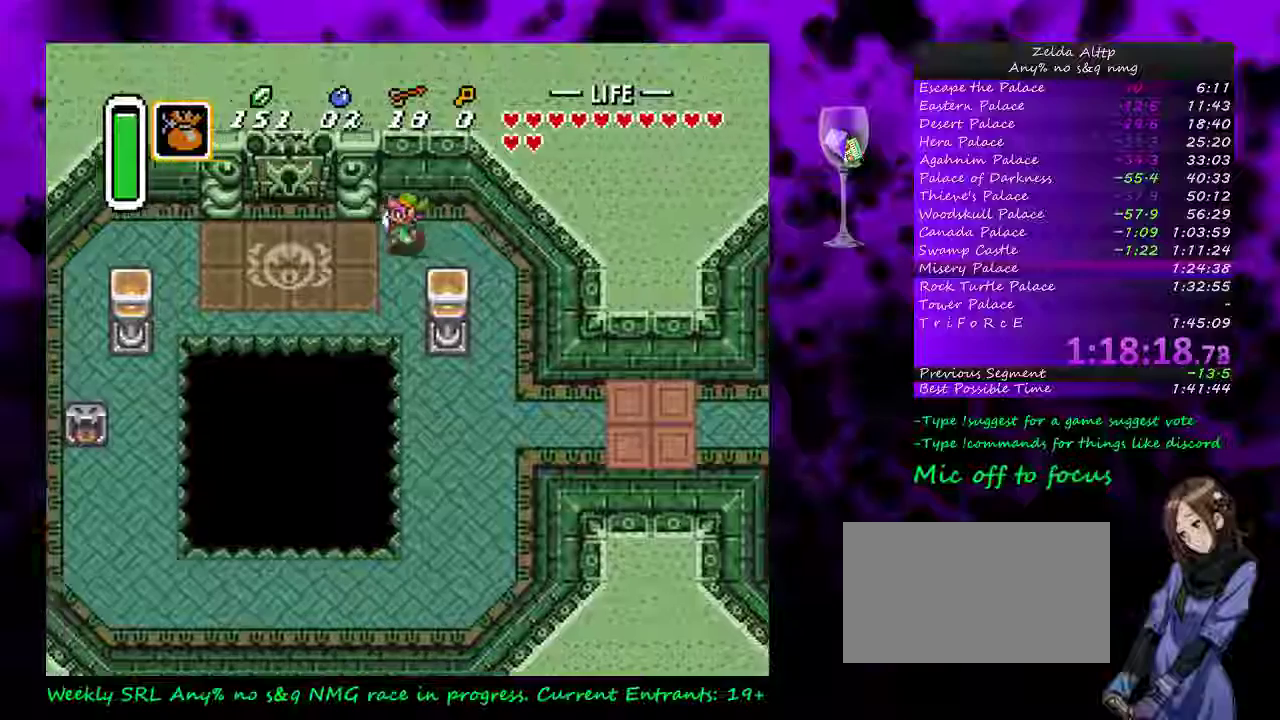
{"buttons": ["START"], "events": [[333, "START", "down"], [383, "DPAD_LEFT", "up"]]}
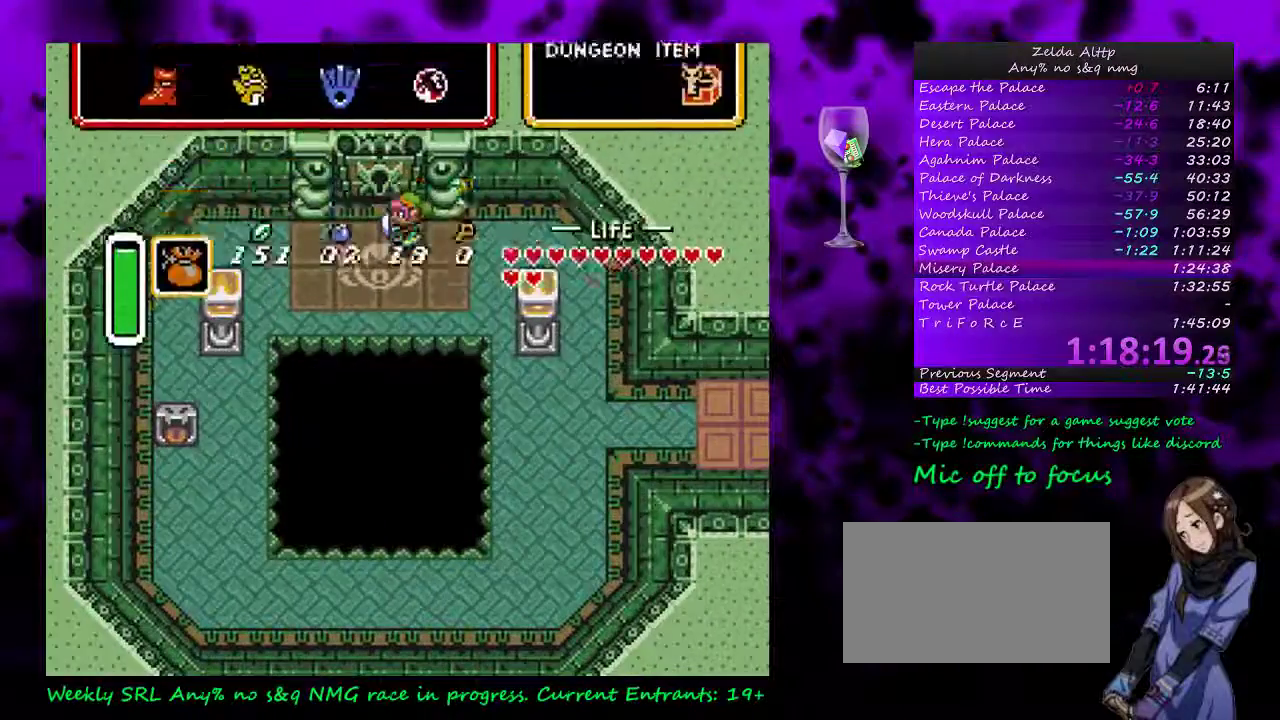
{"buttons": [], "events": [[233, "START", "up"], [417, "DPAD_LEFT", "down"], [483, "DPAD_LEFT", "up"]]}
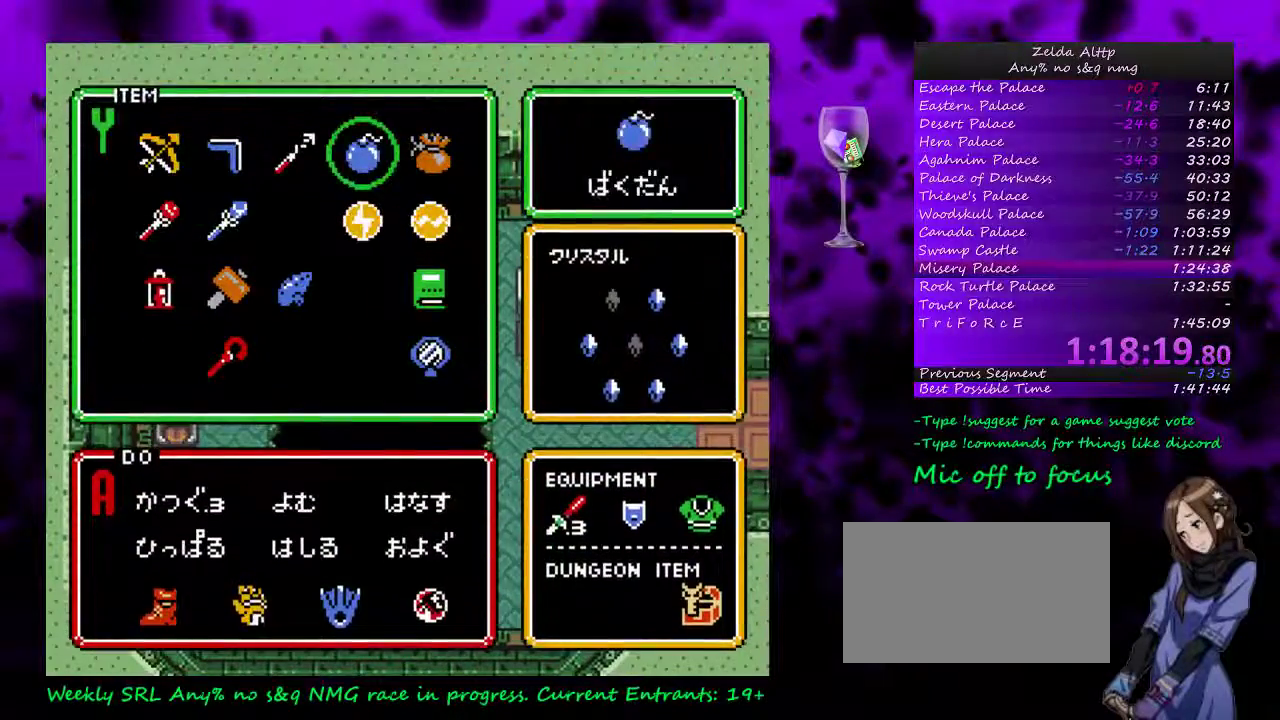
{"buttons": ["START"], "events": [[50, "DPAD_LEFT", "down"], [150, "DPAD_LEFT", "up"], [200, "DPAD_LEFT", "down"], [267, "DPAD_LEFT", "up"], [333, "DPAD_LEFT", "down"], [383, "DPAD_LEFT", "up"], [417, "START", "down"]]}
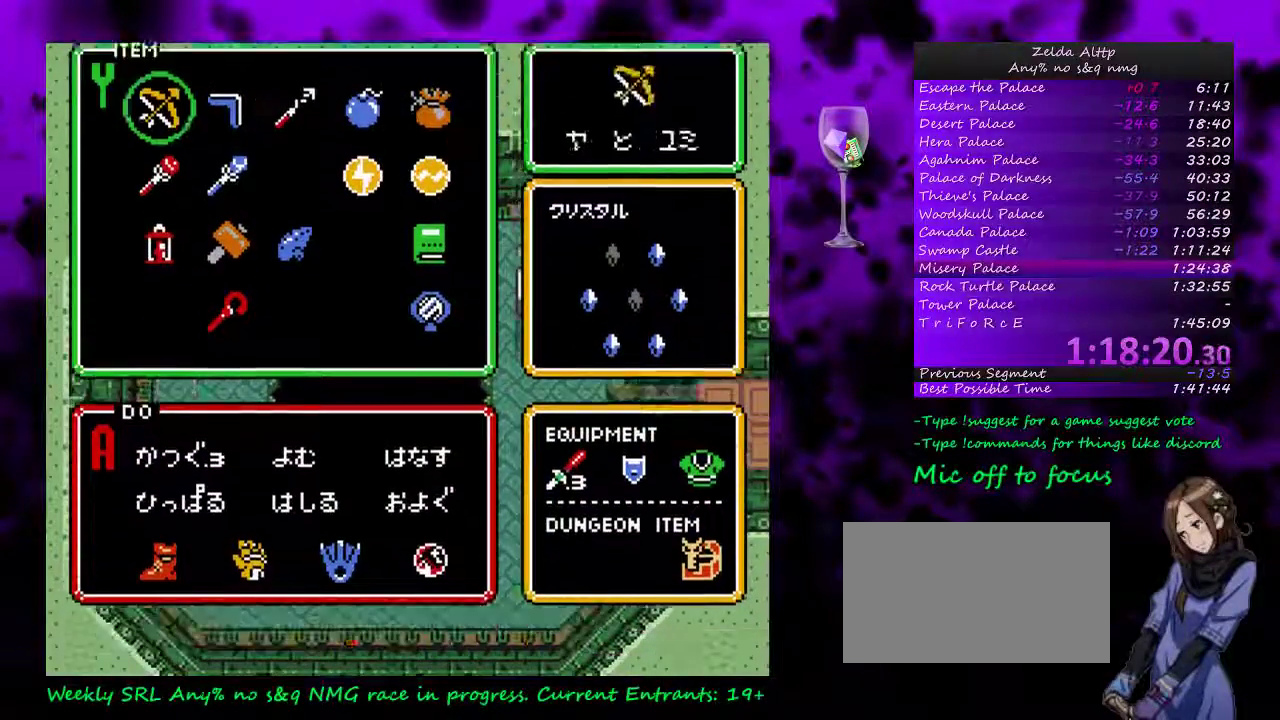
{"buttons": ["DPAD_UP", "DPAD_LEFT"], "events": [[100, "START", "up"], [433, "DPAD_LEFT", "down"], [433, "DPAD_UP", "down"]]}
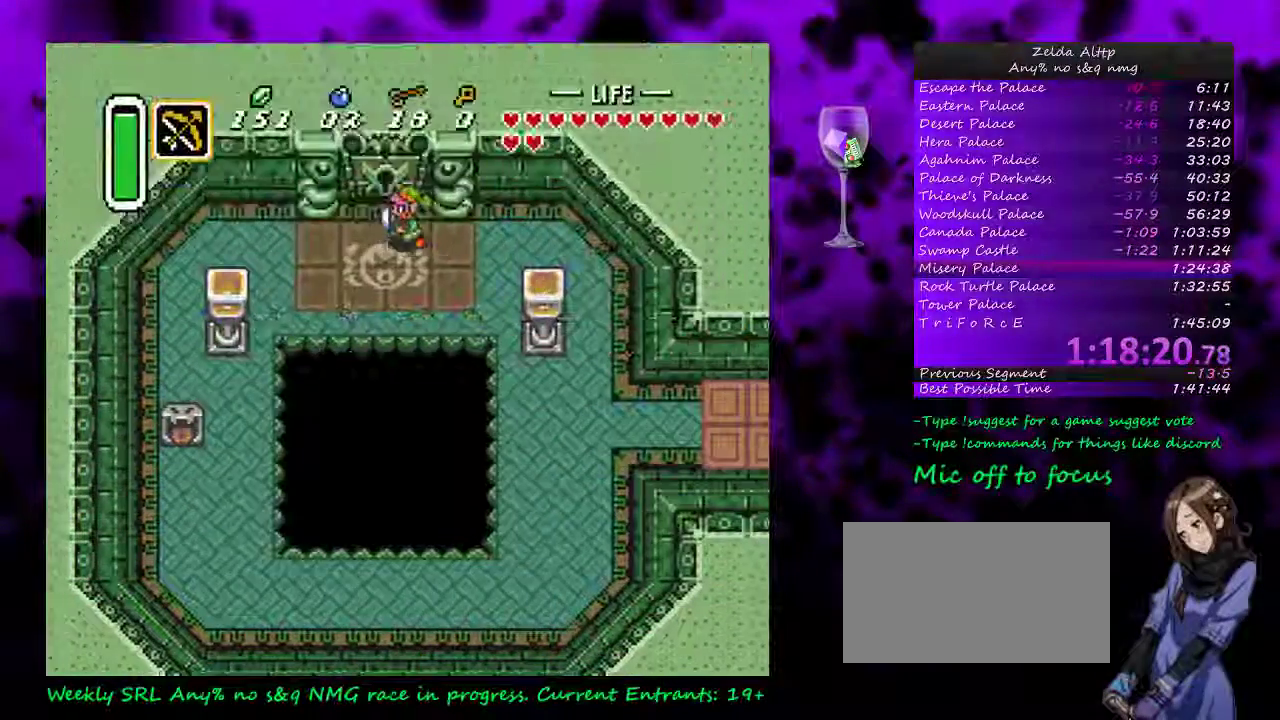
{"buttons": ["DPAD_UP"], "events": [[133, "DPAD_LEFT", "up"]]}
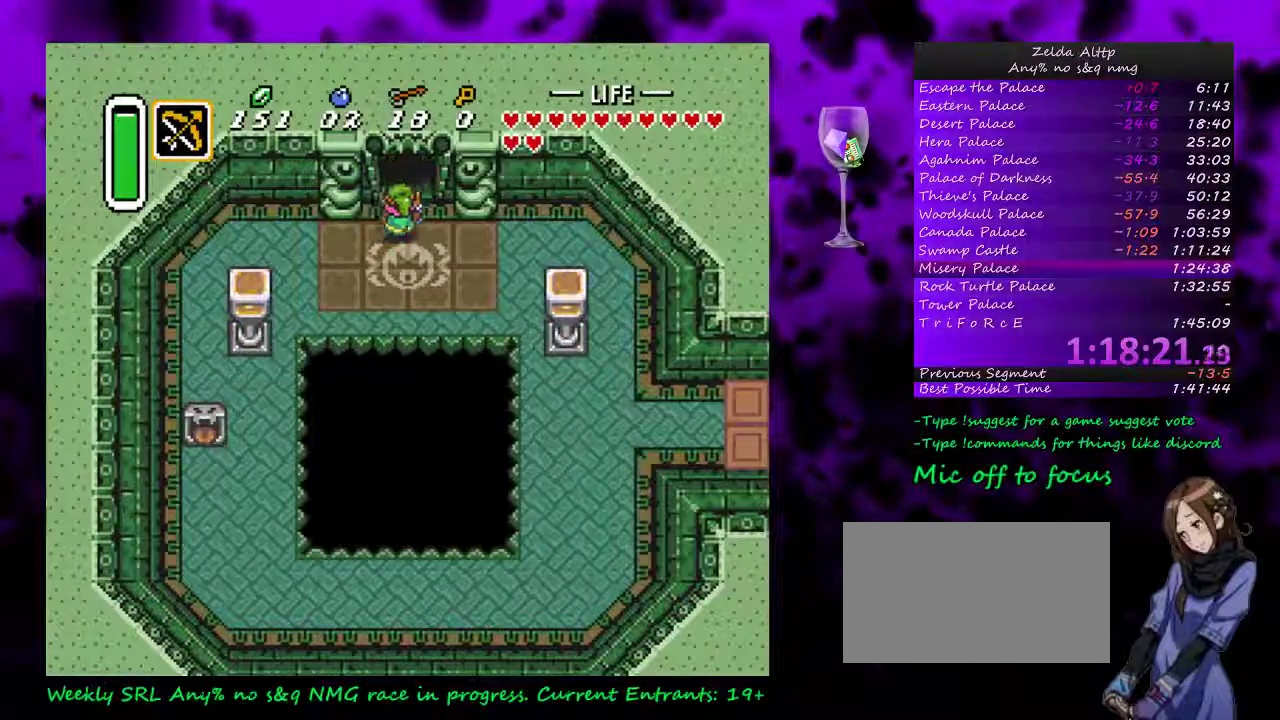
{"buttons": ["DPAD_UP"], "events": []}
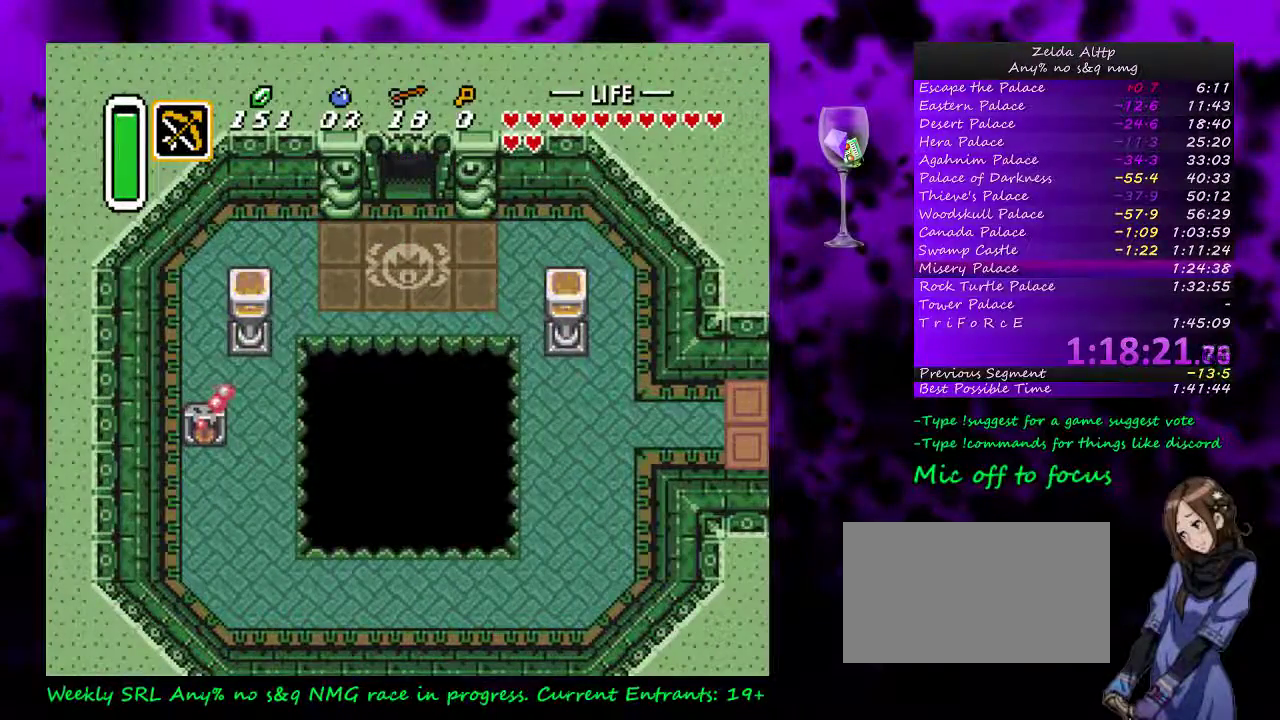
{"buttons": ["DPAD_UP"], "events": []}
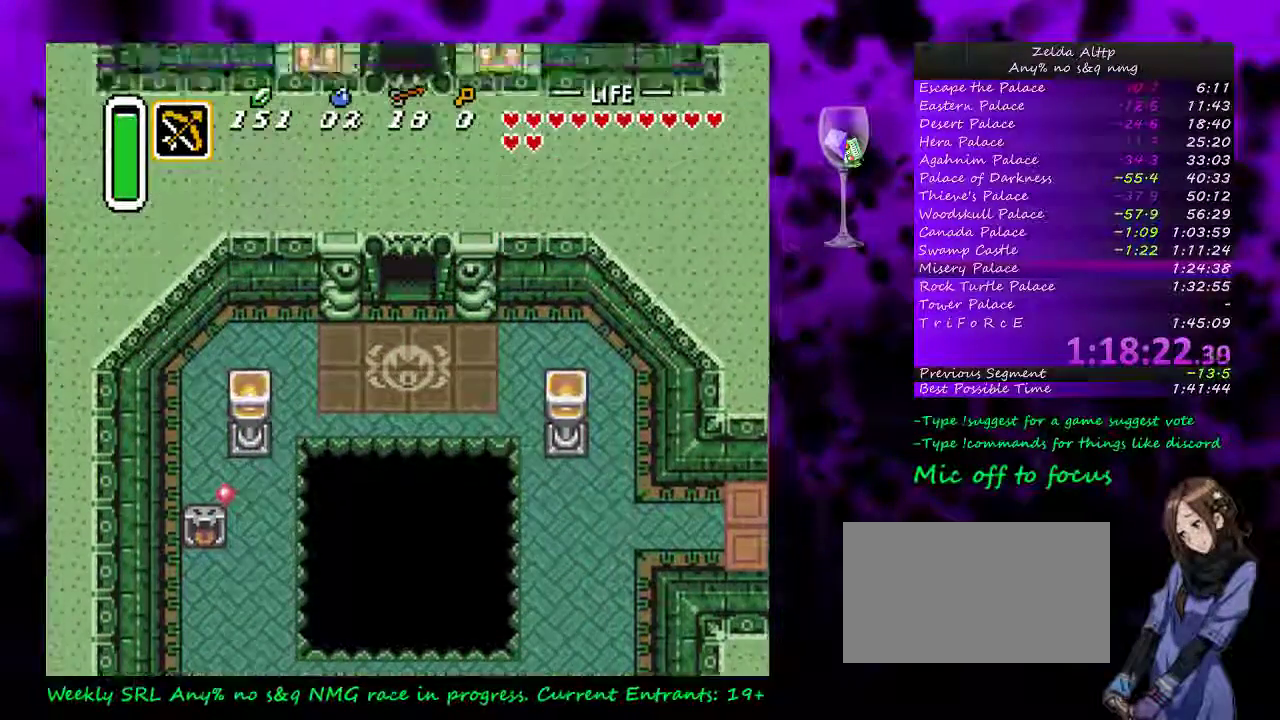
{"buttons": ["DPAD_UP"], "events": [[117, "DPAD_UP", "up"], [300, "DPAD_UP", "down"]]}
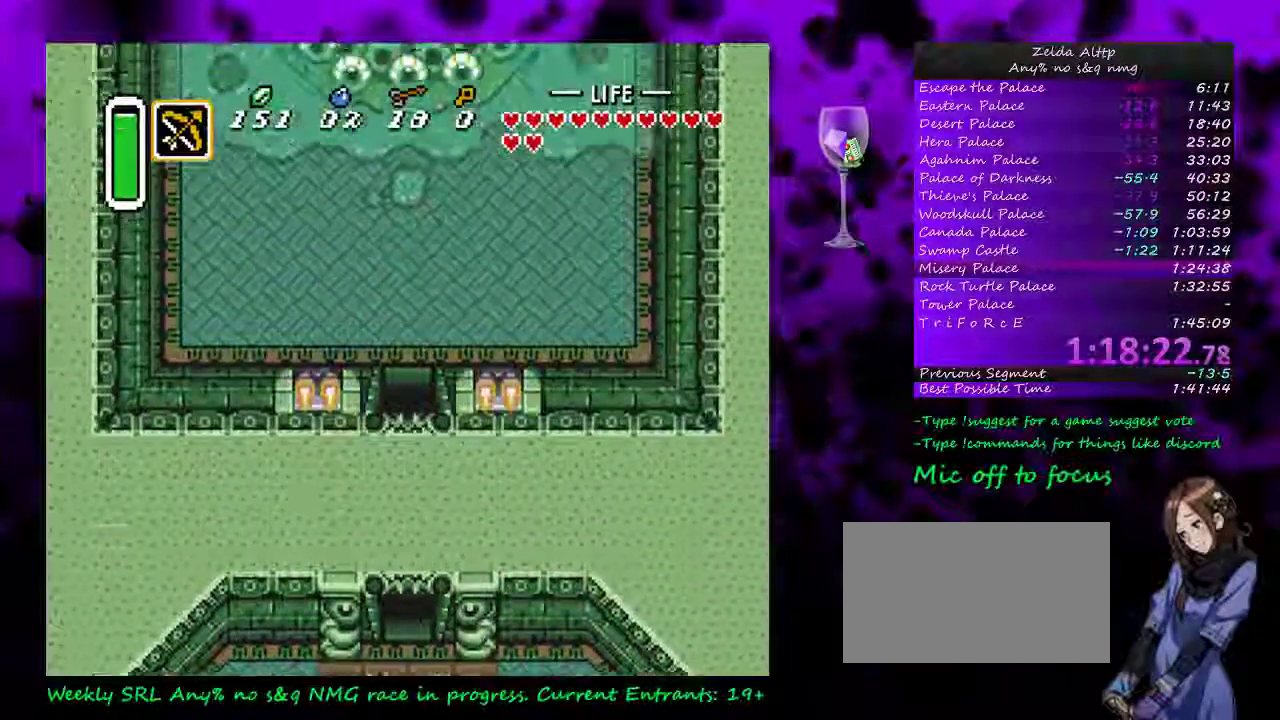
{"buttons": ["DPAD_UP"], "events": []}
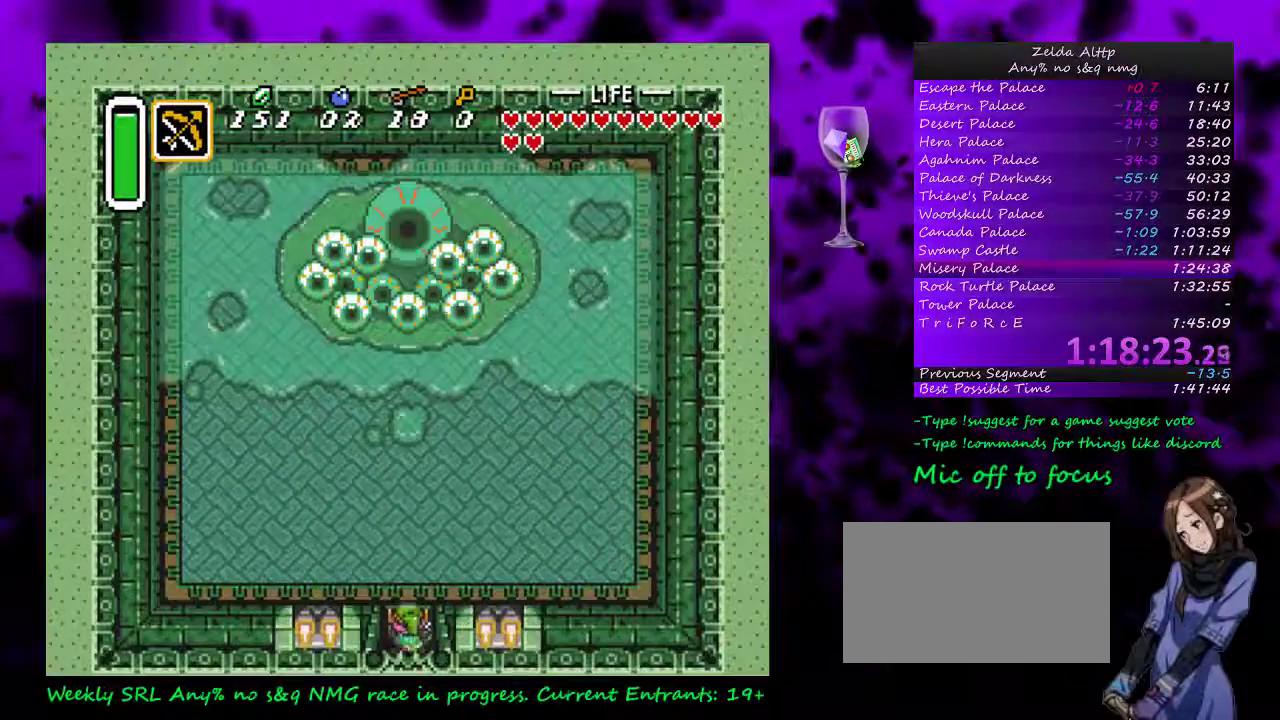
{"buttons": ["DPAD_UP"], "events": []}
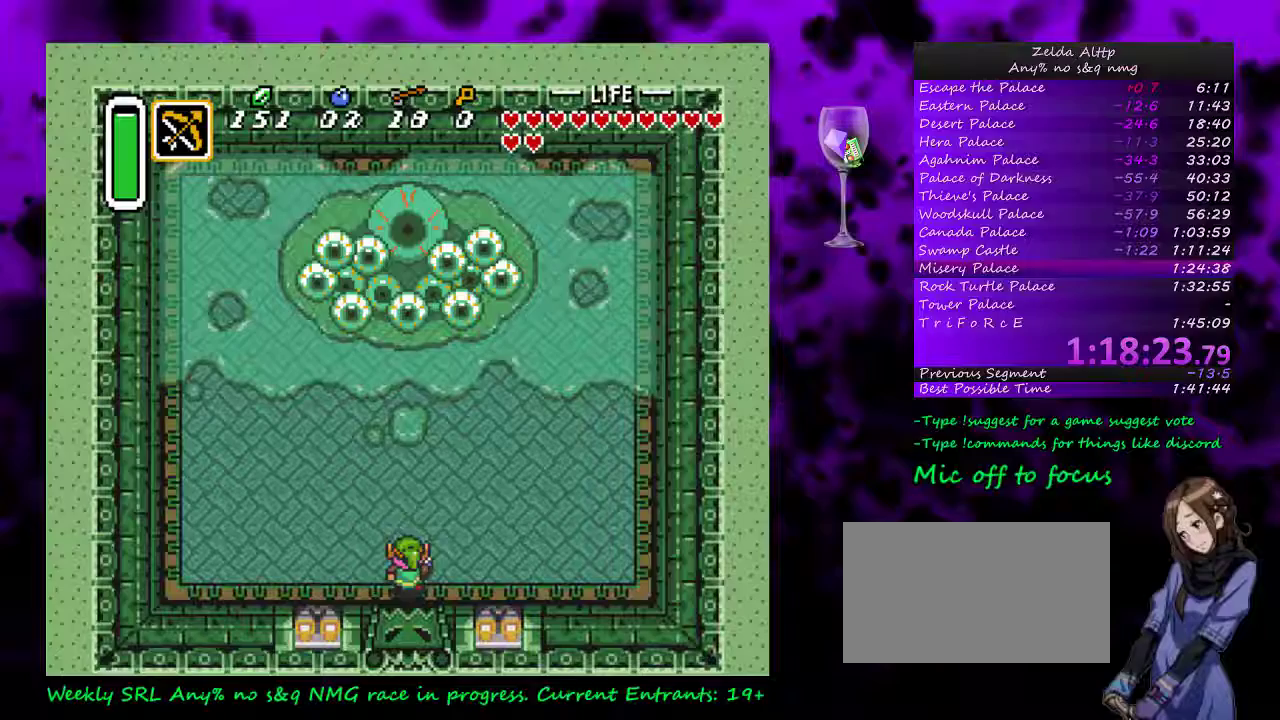
{"buttons": ["DPAD_UP"], "events": []}
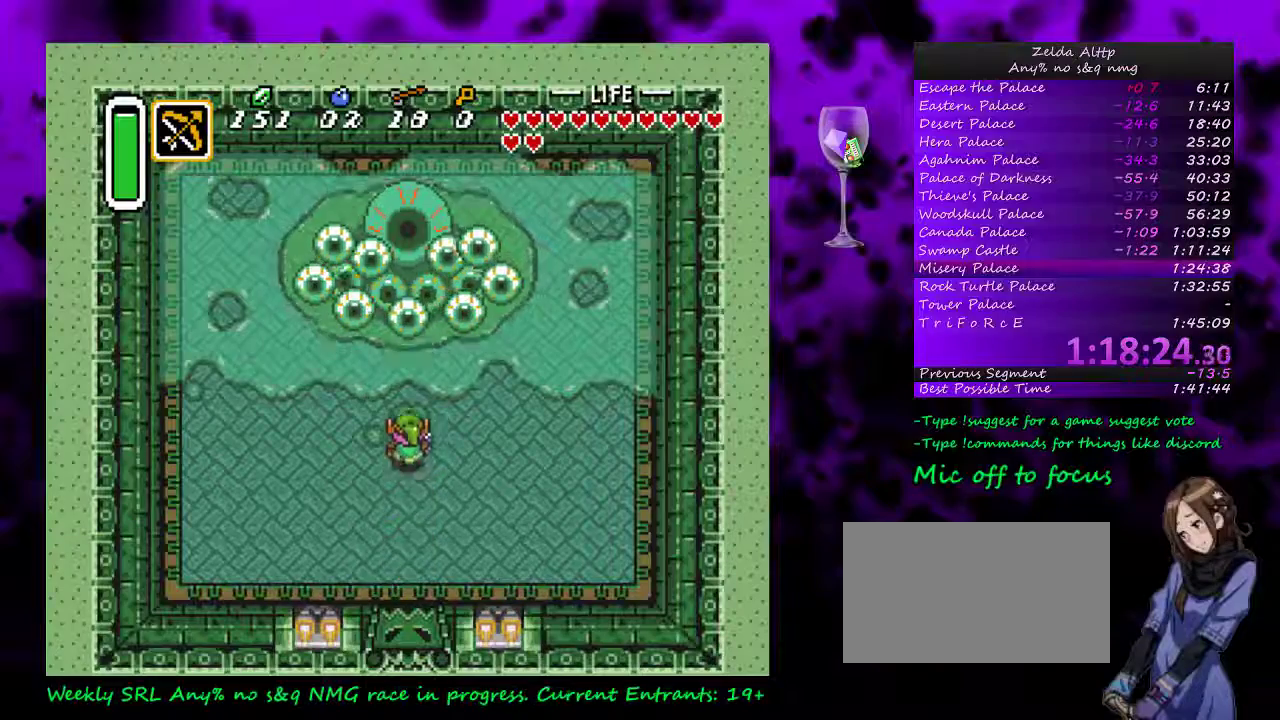
{"buttons": ["B", "DPAD_LEFT"], "events": [[50, "DPAD_LEFT", "down"], [83, "DPAD_UP", "up"], [117, "B", "down"], [167, "DPAD_LEFT", "up"], [367, "DPAD_LEFT", "down"], [383, "DPAD_UP", "down"], [483, "DPAD_UP", "up"]]}
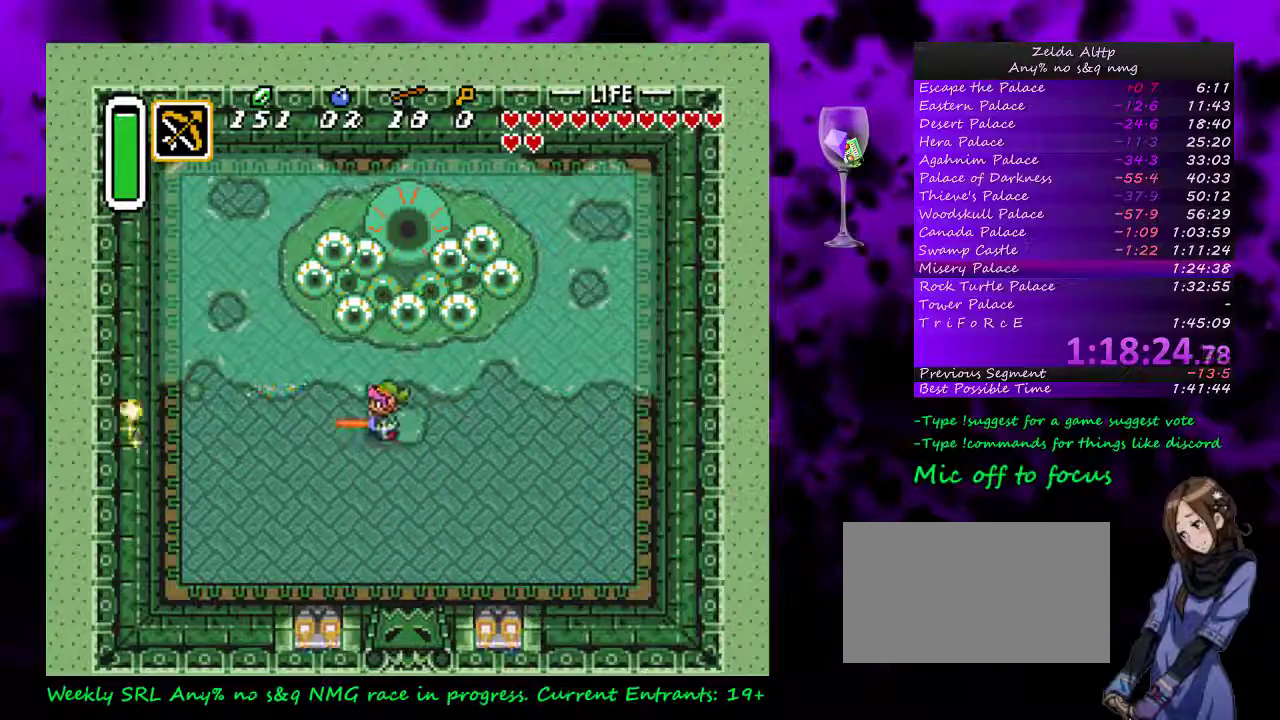
{"buttons": ["B", "DPAD_UP", "DPAD_LEFT"], "events": [[333, "DPAD_UP", "down"]]}
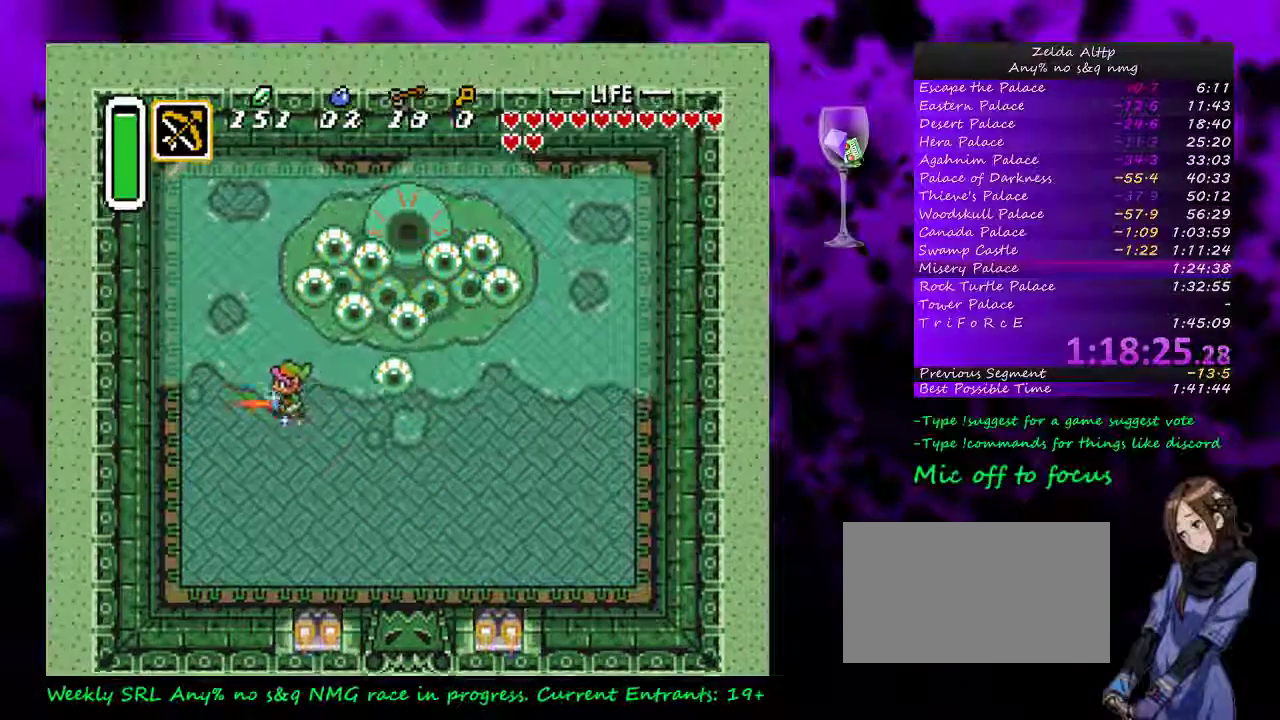
{"buttons": ["B", "DPAD_RIGHT"], "events": [[17, "DPAD_LEFT", "up"], [200, "DPAD_RIGHT", "down"], [300, "DPAD_UP", "up"]]}
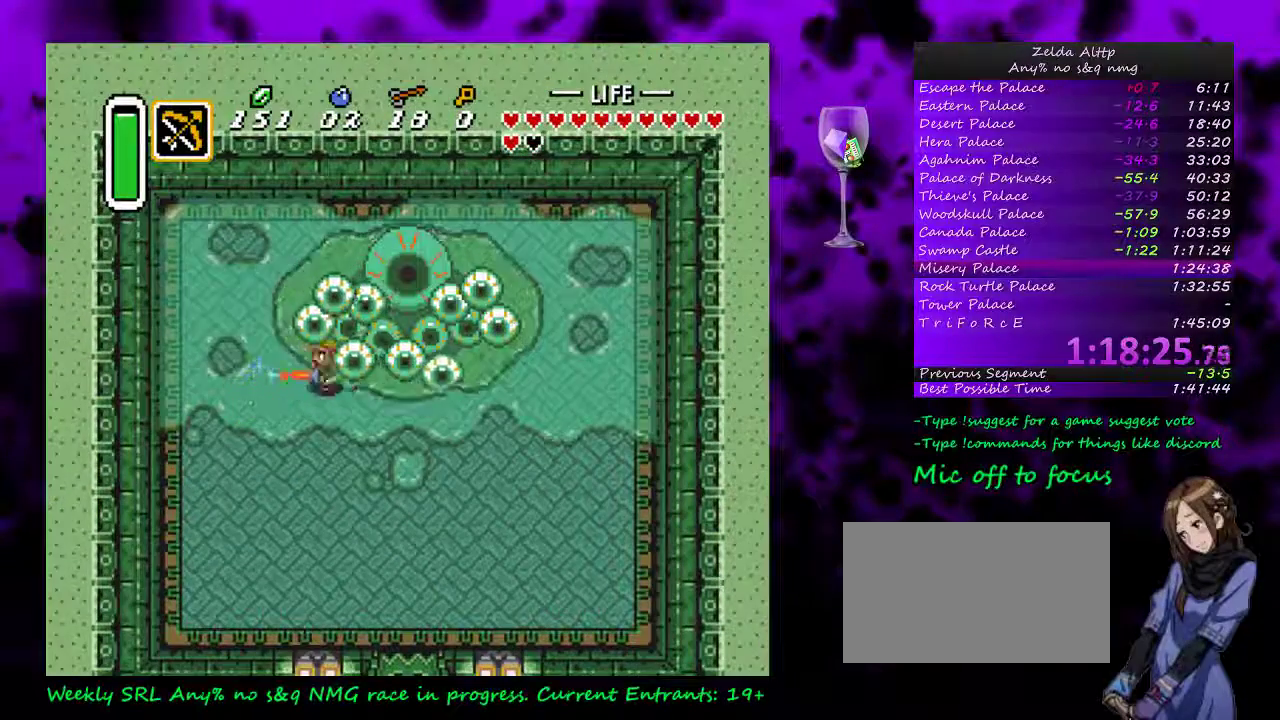
{"buttons": [], "events": [[117, "DPAD_RIGHT", "up"], [133, "B", "up"]]}
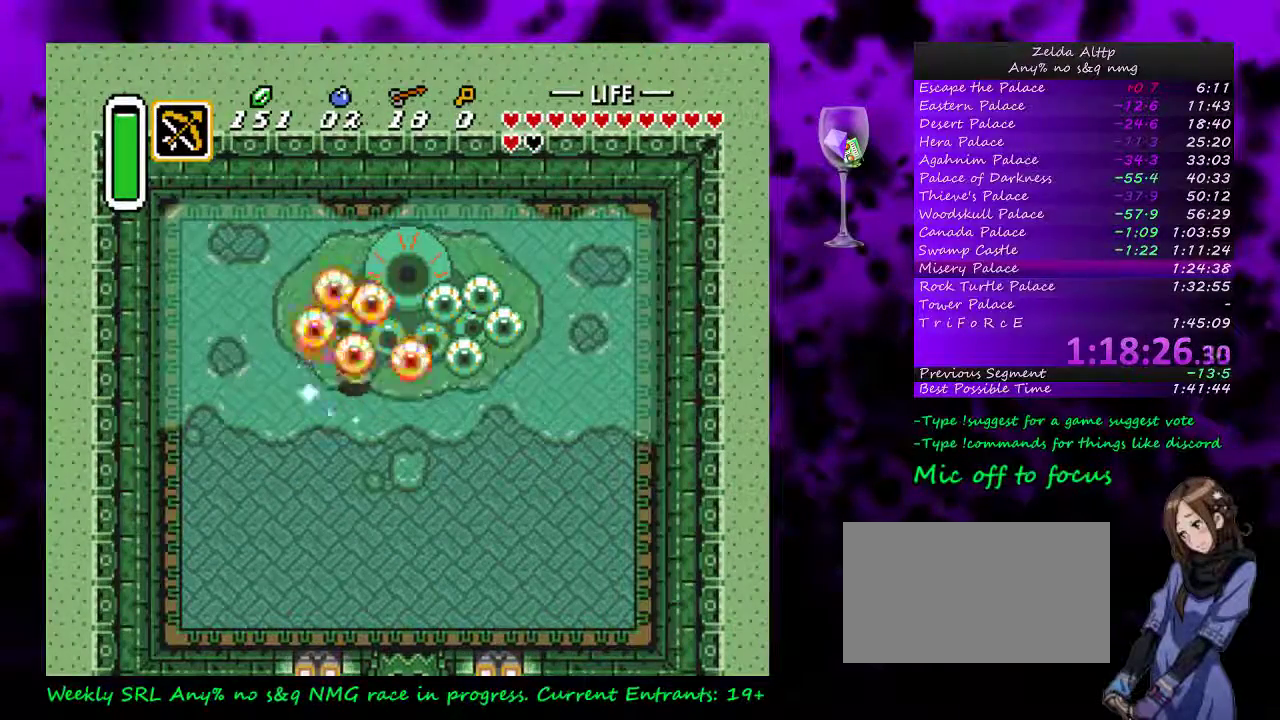
{"buttons": ["DPAD_DOWN"], "events": [[200, "DPAD_LEFT", "down"], [233, "DPAD_DOWN", "down"], [417, "DPAD_LEFT", "up"]]}
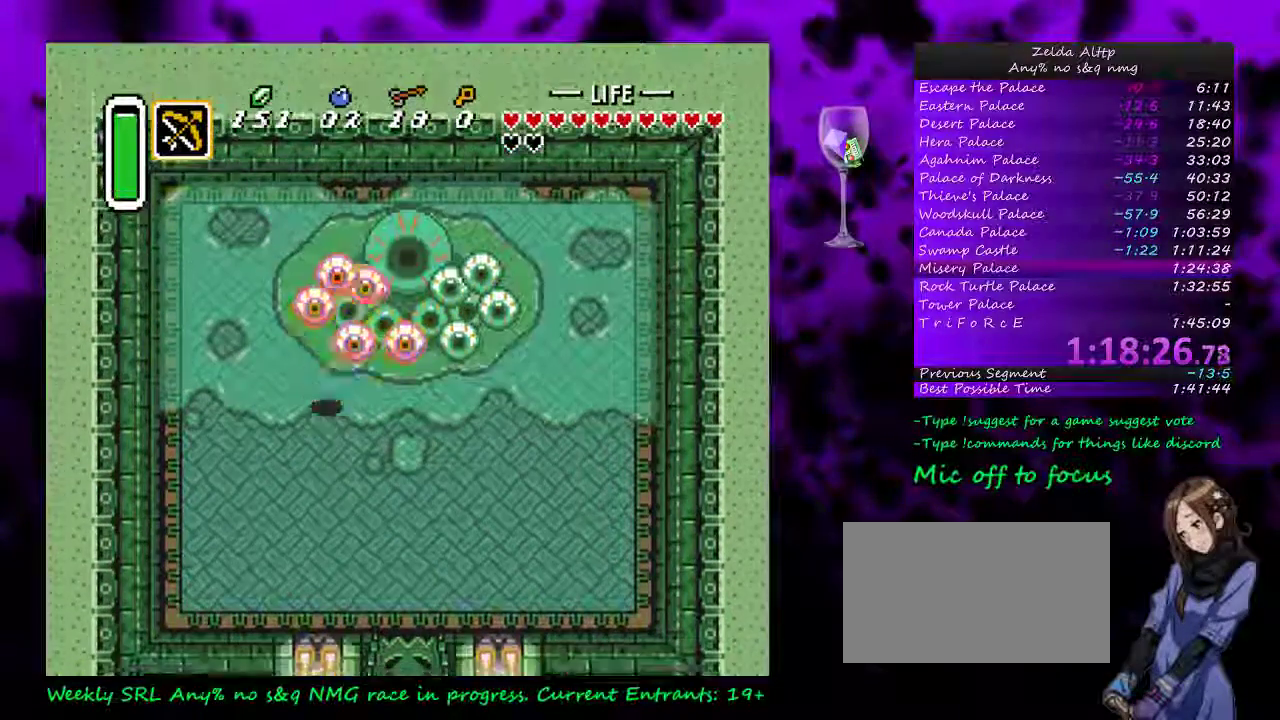
{"buttons": ["B", "DPAD_DOWN", "DPAD_RIGHT"], "events": [[117, "B", "down"], [267, "DPAD_DOWN", "up"], [267, "DPAD_RIGHT", "down"], [450, "DPAD_DOWN", "down"]]}
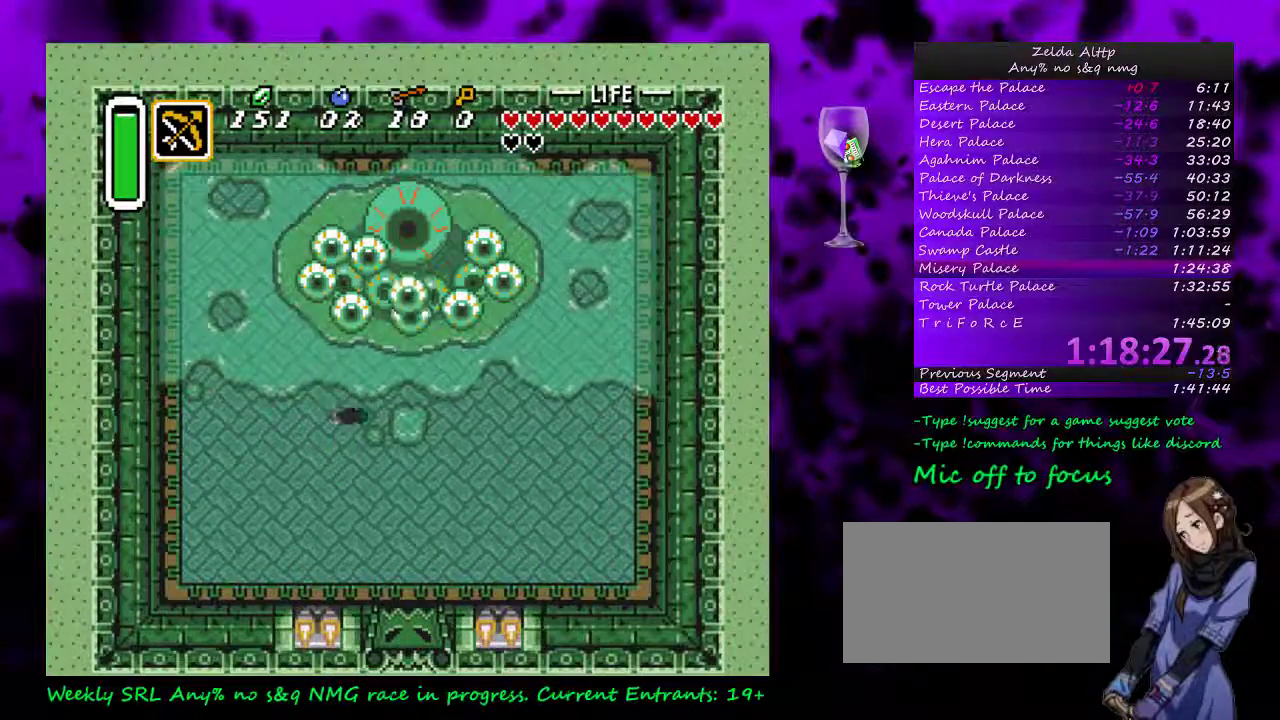
{"buttons": ["B", "DPAD_LEFT"], "events": [[50, "DPAD_LEFT", "down"], [83, "DPAD_DOWN", "up"], [217, "DPAD_RIGHT", "up"], [333, "DPAD_DOWN", "down"], [383, "DPAD_DOWN", "up"]]}
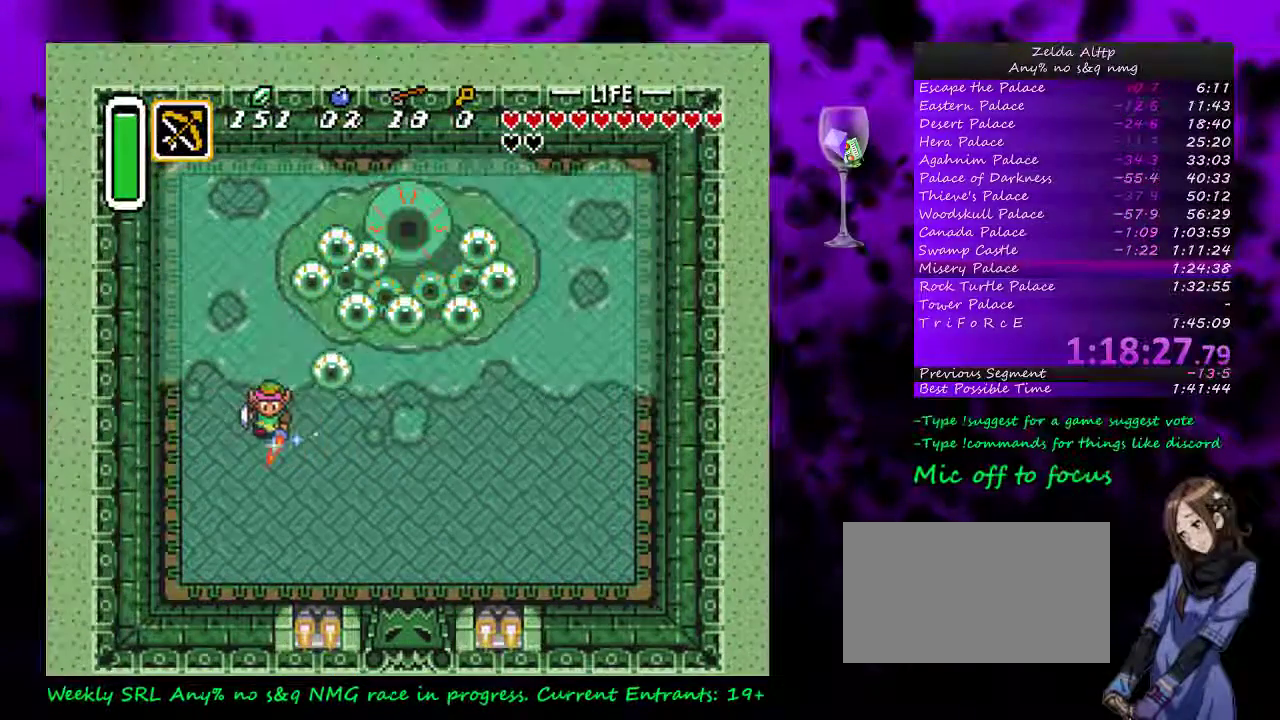
{"buttons": ["B", "DPAD_RIGHT"], "events": [[17, "DPAD_UP", "down"], [233, "DPAD_LEFT", "up"], [233, "DPAD_RIGHT", "down"], [300, "DPAD_UP", "up"]]}
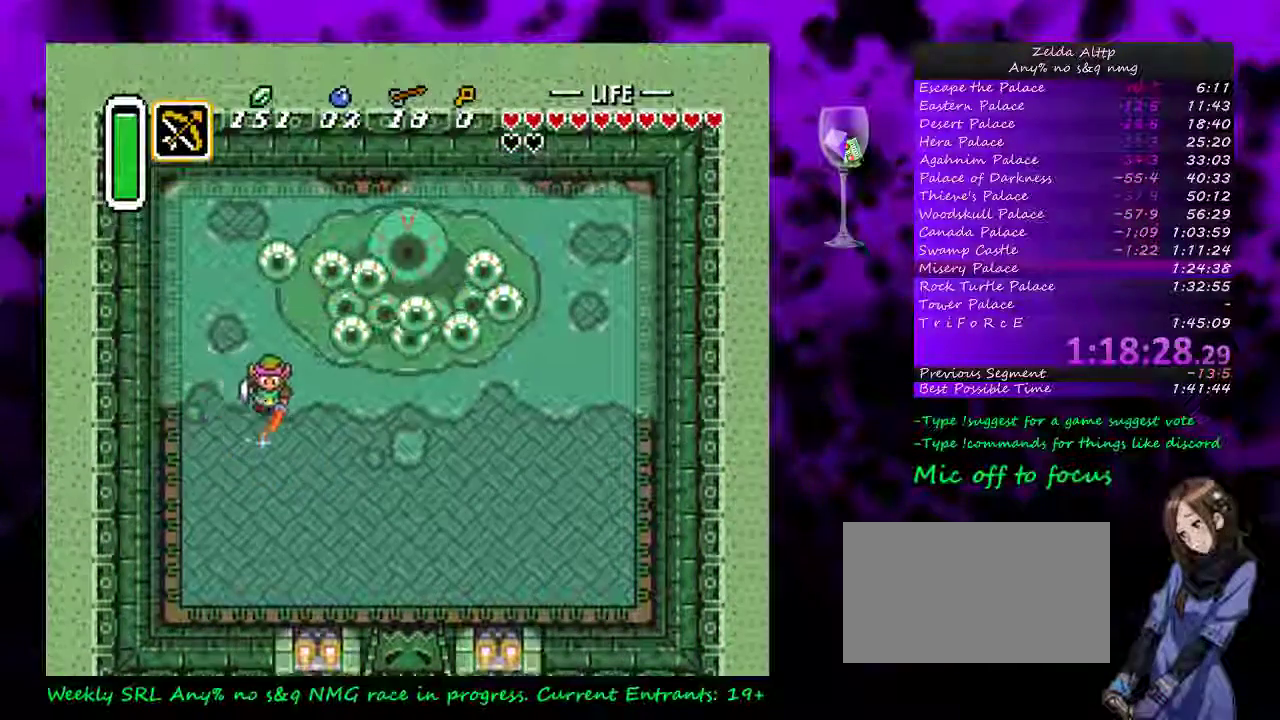
{"buttons": ["B"], "events": [[267, "DPAD_UP", "down"], [450, "DPAD_RIGHT", "up"], [483, "DPAD_UP", "up"]]}
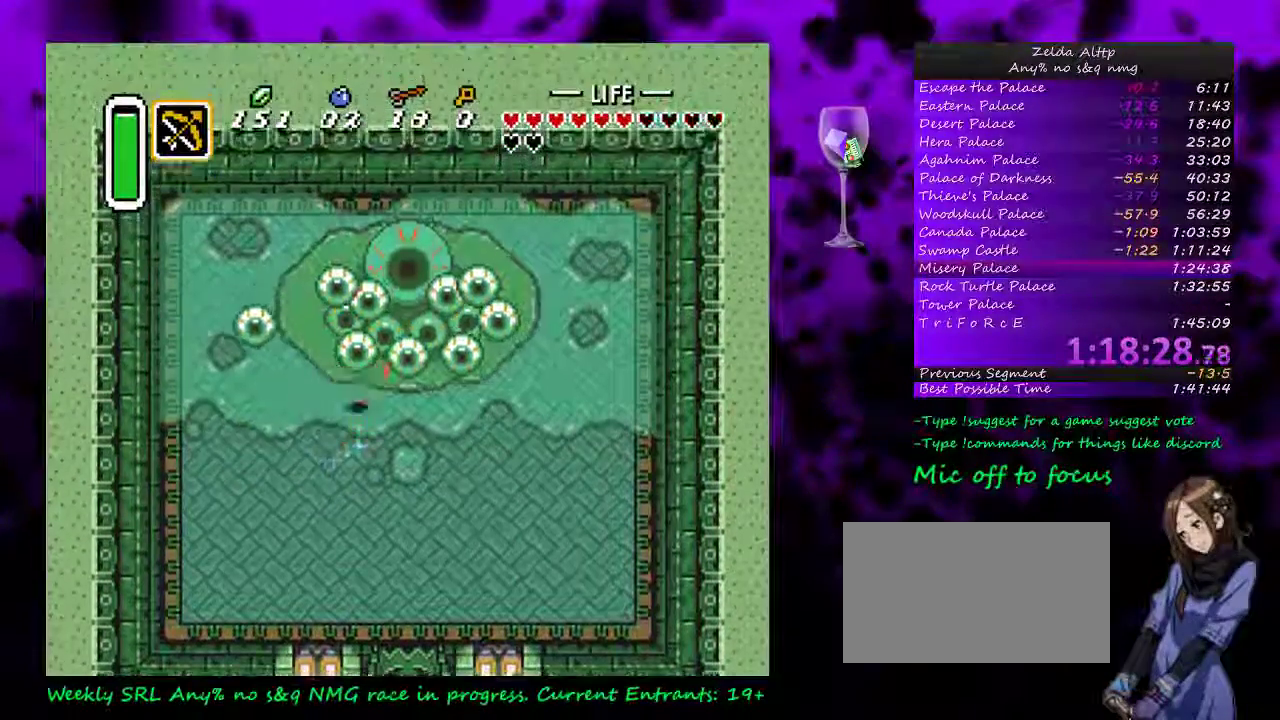
{"buttons": ["DPAD_UP"], "events": [[17, "B", "up"], [333, "DPAD_UP", "down"]]}
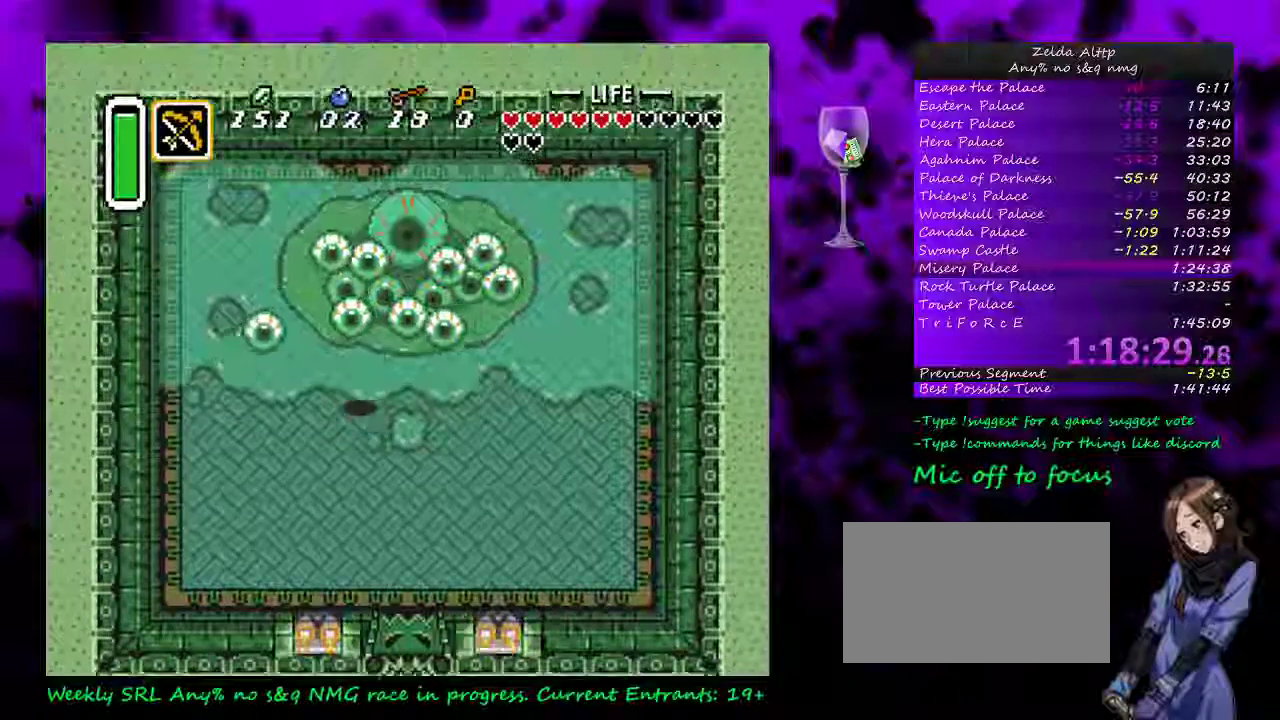
{"buttons": ["DPAD_DOWN", "DPAD_LEFT"], "events": [[50, "B", "down"], [83, "DPAD_UP", "up"], [267, "DPAD_DOWN", "down"], [300, "DPAD_LEFT", "down"], [383, "B", "up"]]}
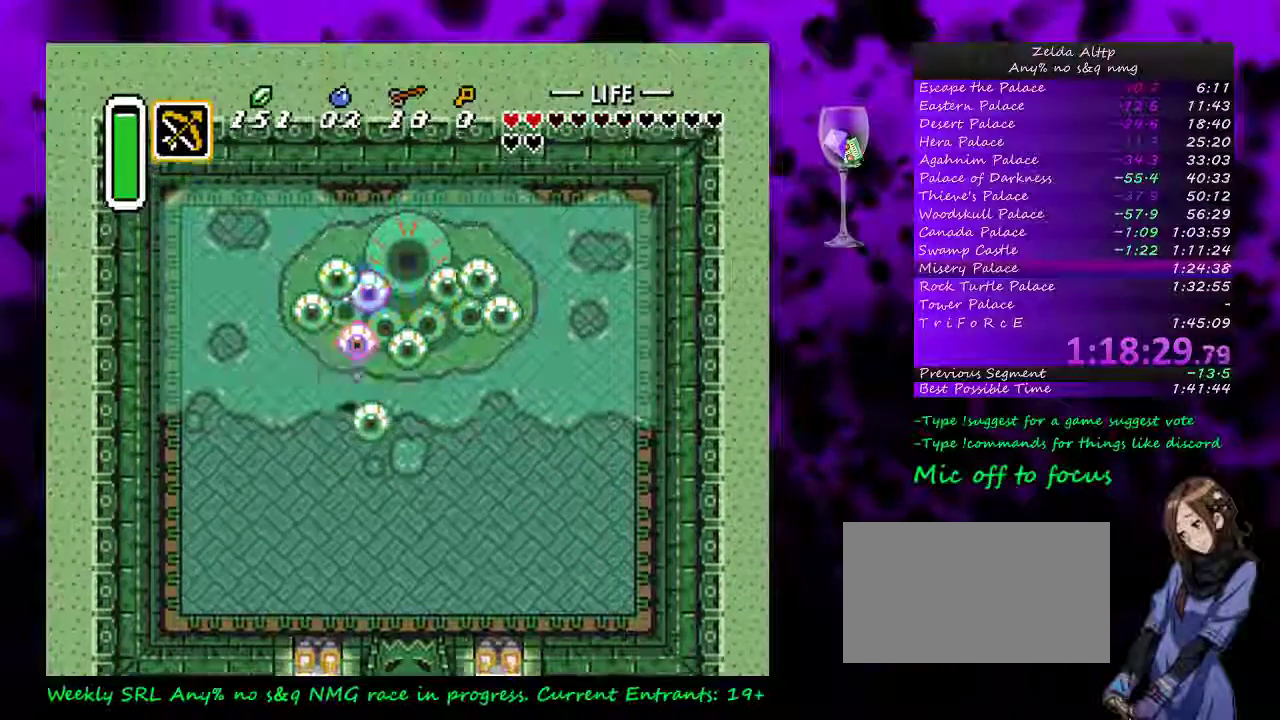
{"buttons": ["DPAD_DOWN"], "events": [[17, "DPAD_DOWN", "up"], [300, "DPAD_DOWN", "down"], [483, "DPAD_LEFT", "up"]]}
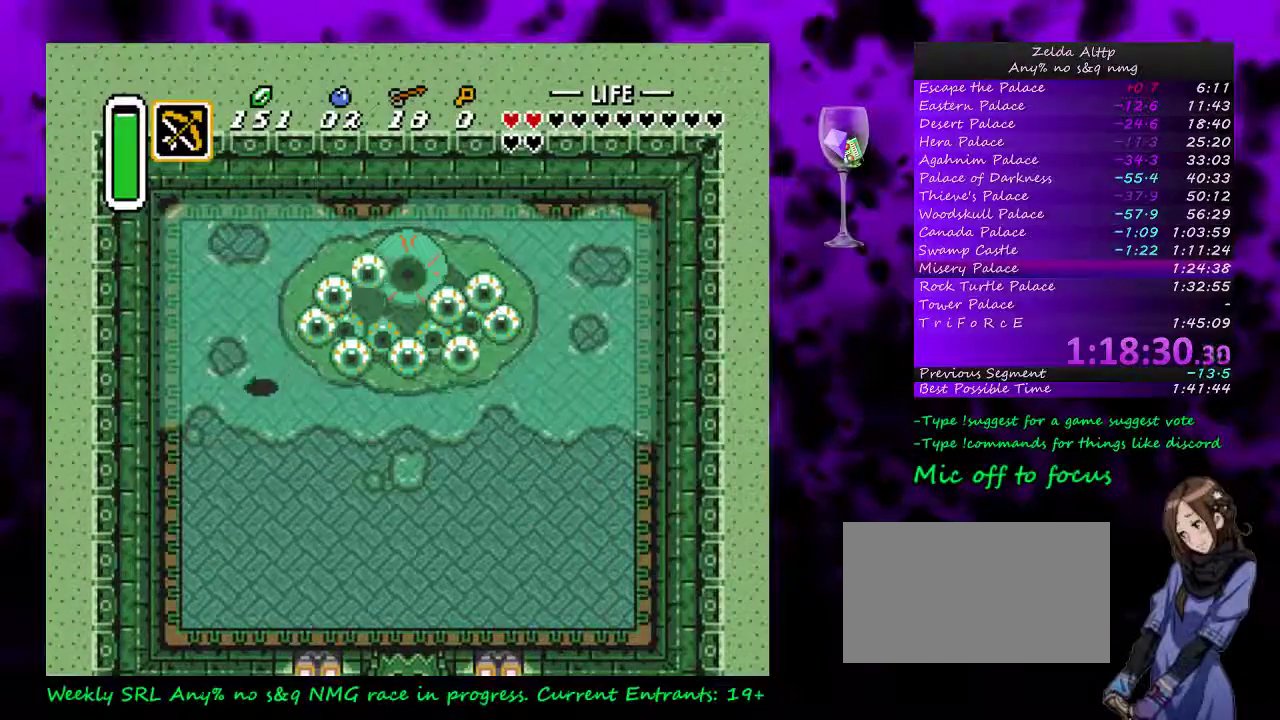
{"buttons": ["DPAD_DOWN", "DPAD_RIGHT"], "events": [[450, "DPAD_RIGHT", "down"]]}
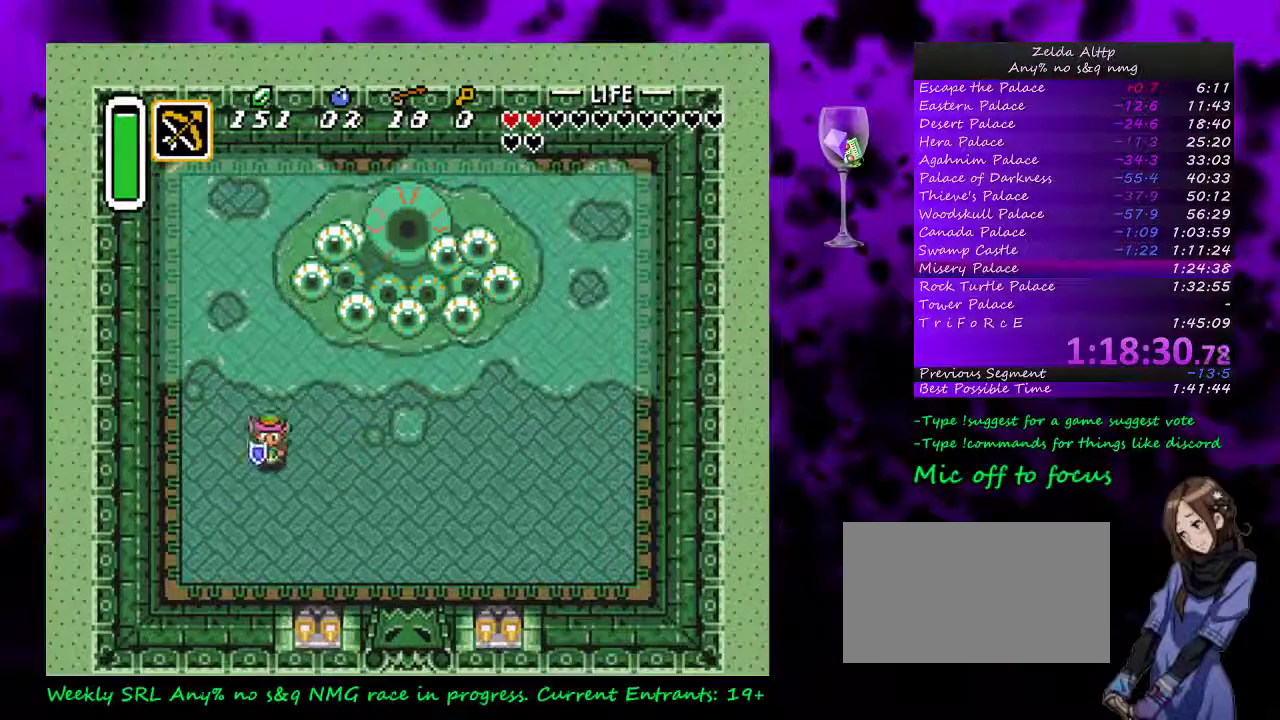
{"buttons": ["Y"], "events": [[300, "DPAD_DOWN", "up"], [300, "DPAD_UP", "down"], [400, "Y", "down"], [417, "DPAD_RIGHT", "up"], [450, "DPAD_UP", "up"]]}